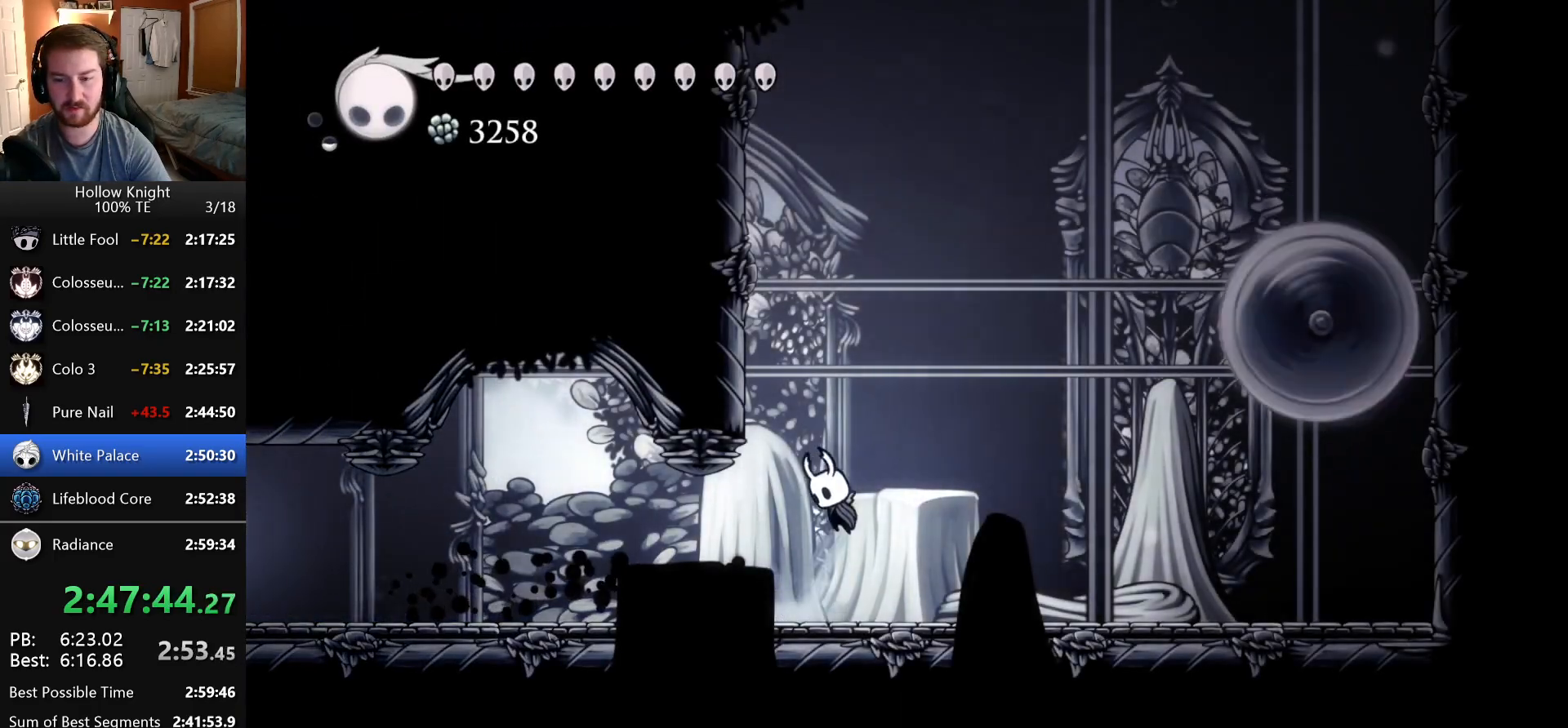
Gameplay with keyboard; each line is a JSON object with the keys held at the frame after it. "events" lists presses ("down") and releases ("up") of "claw", "crystal_dash", "dash", "down", "dream_nail", "escape", "focus", "inventory", "left", "nail", "return", "right", "shade" and "up" between this image and that frame as [ms after this image, input, new state], when the widget could be followed in between. No other keys are recorded. Mouse input is not recorded. Key names are as the overlay labels them; some are game actions (e.g. jump) rather than physical keys.
{"keys": ["dash", "left"], "events": [[233, "dash", "up"], [283, "dash", "down"]]}
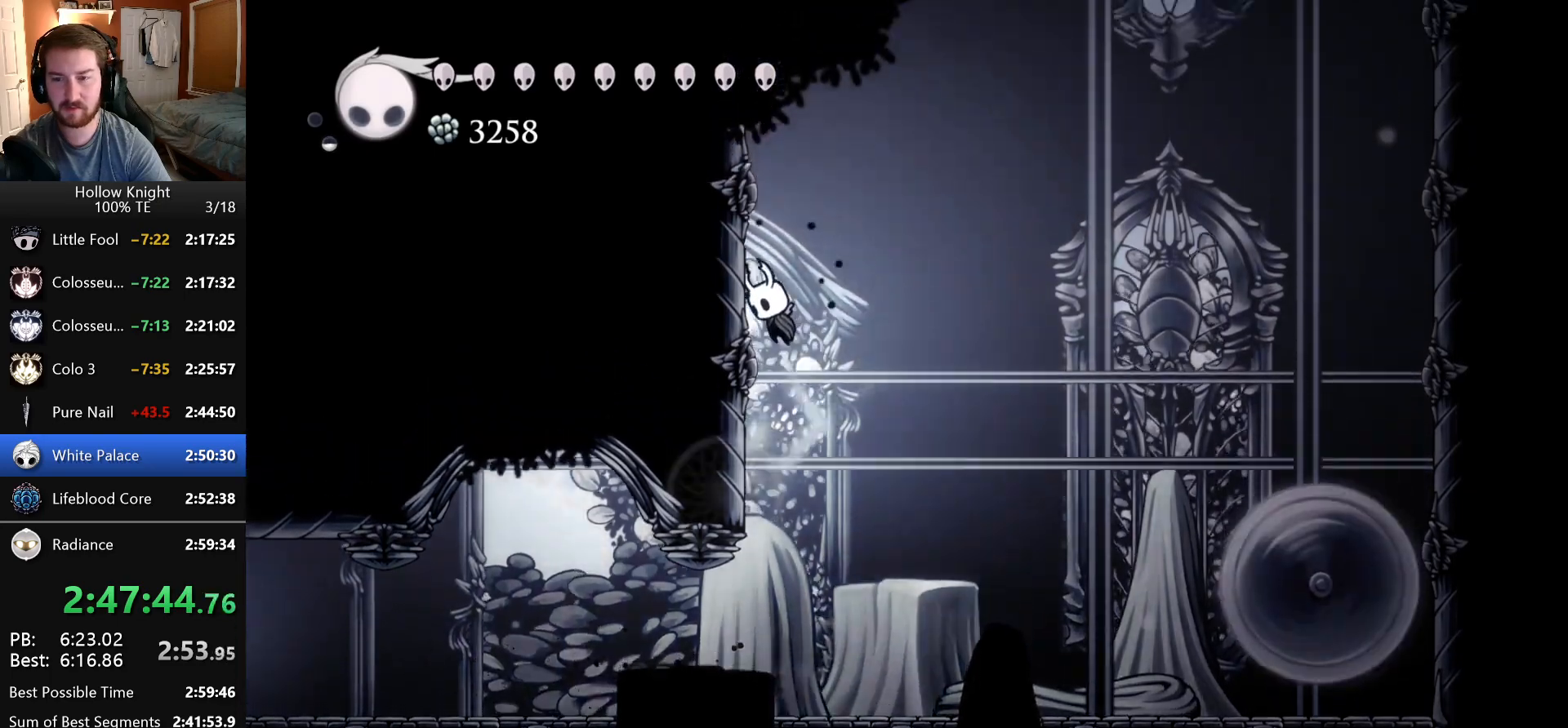
{"keys": ["dash", "right"], "events": [[66, "dash", "up"], [133, "dash", "down"], [150, "left", "up"], [166, "right", "down"], [383, "dash", "up"], [466, "dash", "down"]]}
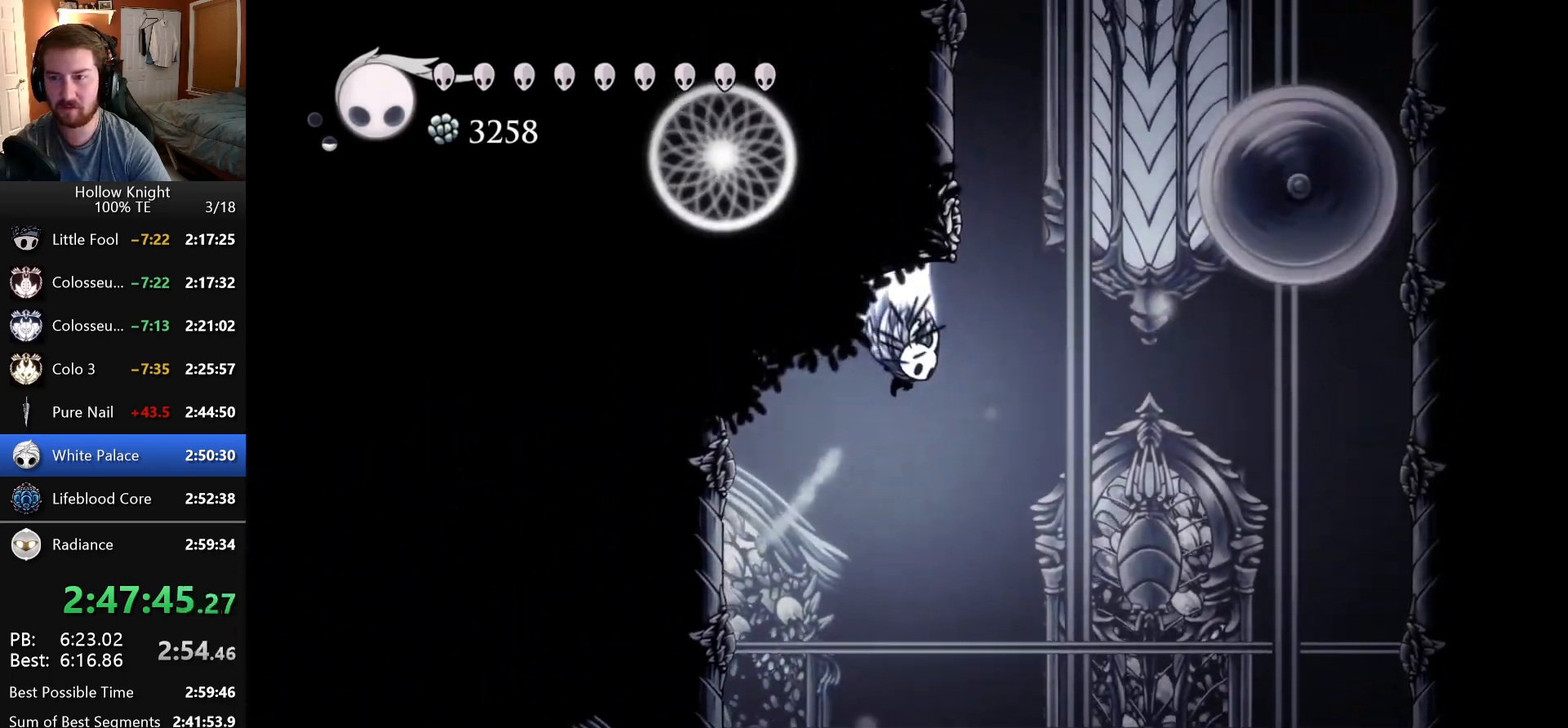
{"keys": ["dash", "right"], "events": [[216, "left", "down"], [216, "right", "up"], [383, "dash", "up"], [433, "dash", "down"], [450, "left", "up"], [450, "right", "down"]]}
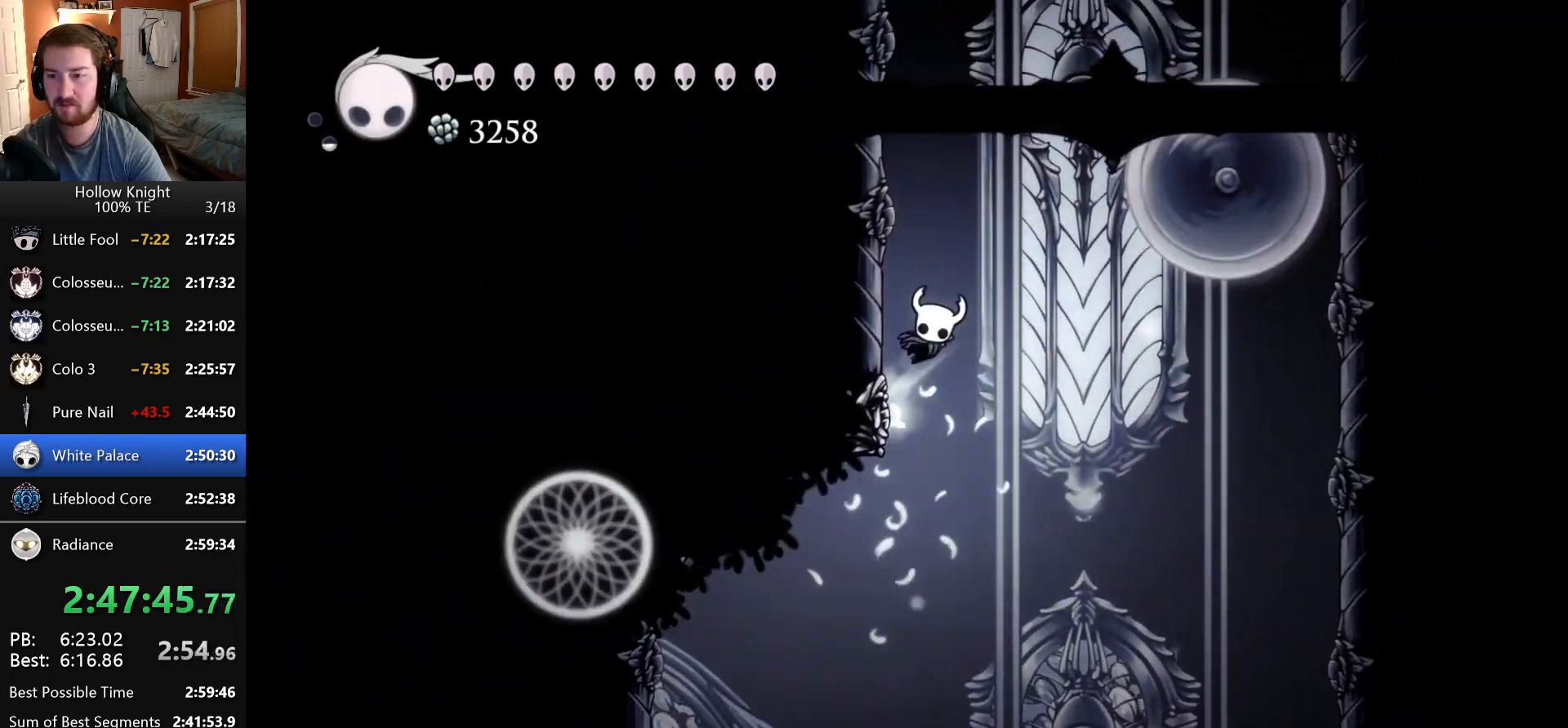
{"keys": ["dash", "right"], "events": [[250, "dash", "up"], [283, "dash", "down"]]}
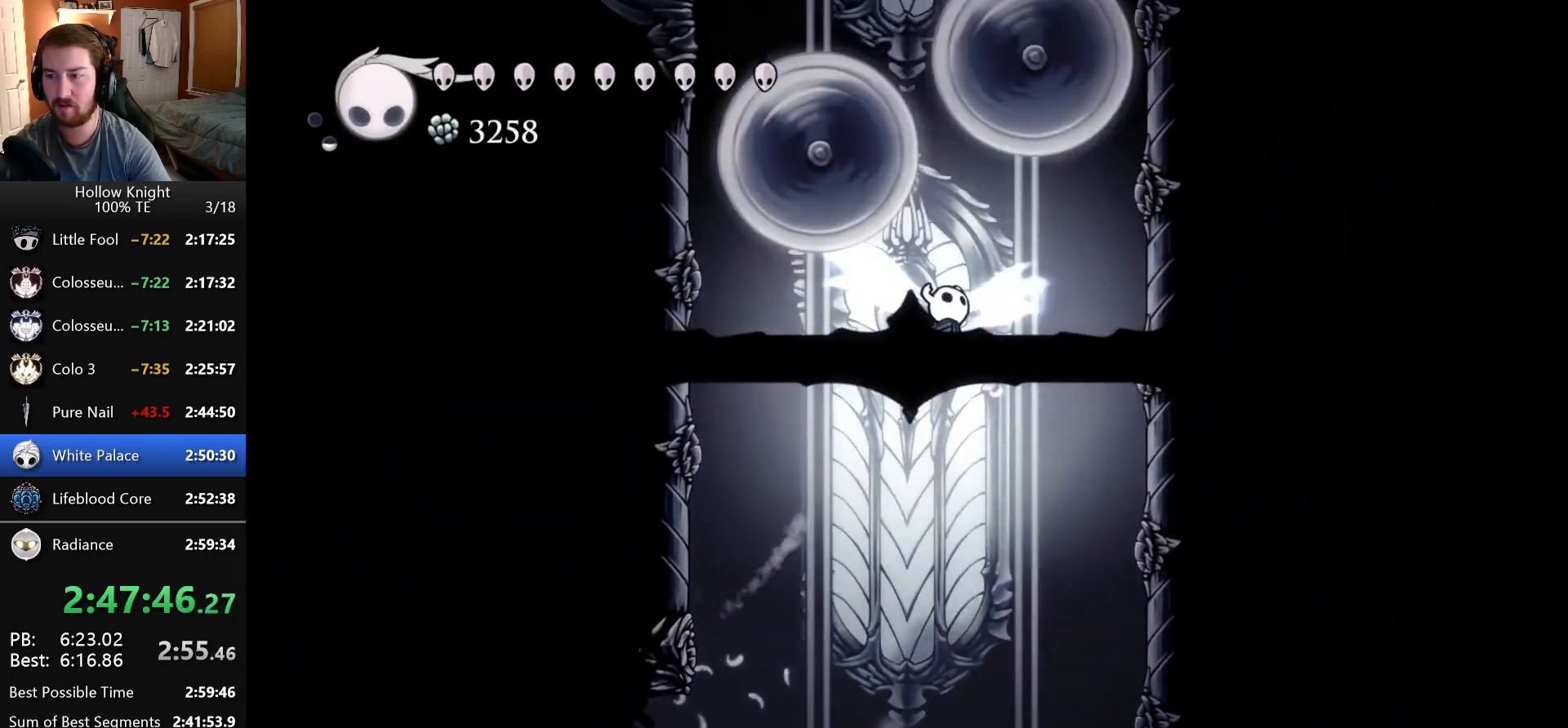
{"keys": ["dash", "right"], "events": [[100, "dash", "up"], [316, "dash", "down"]]}
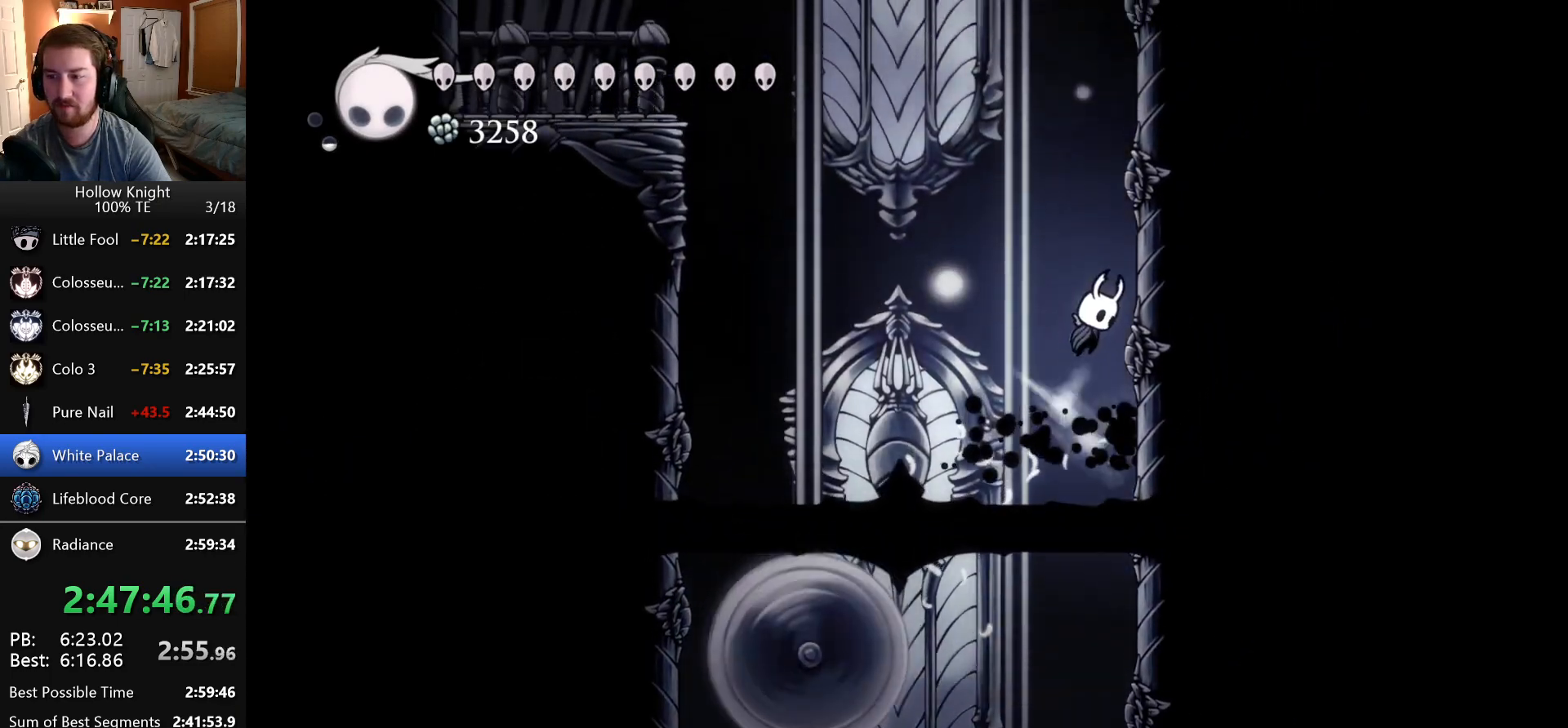
{"keys": ["dash", "left"], "events": [[116, "dash", "up"], [183, "dash", "down"], [200, "left", "down"], [200, "right", "up"]]}
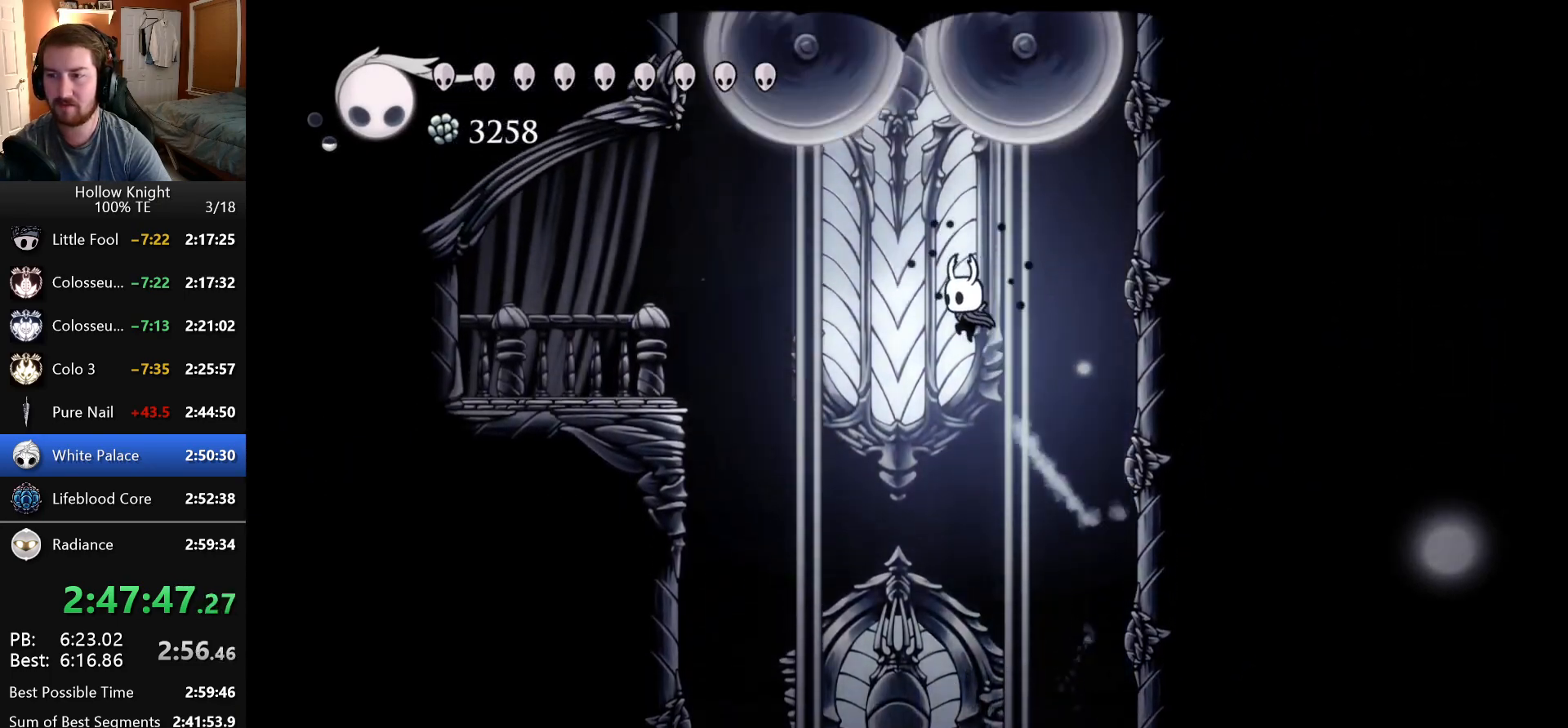
{"keys": ["dash", "left"], "events": [[33, "dash", "up"], [183, "dash", "down"]]}
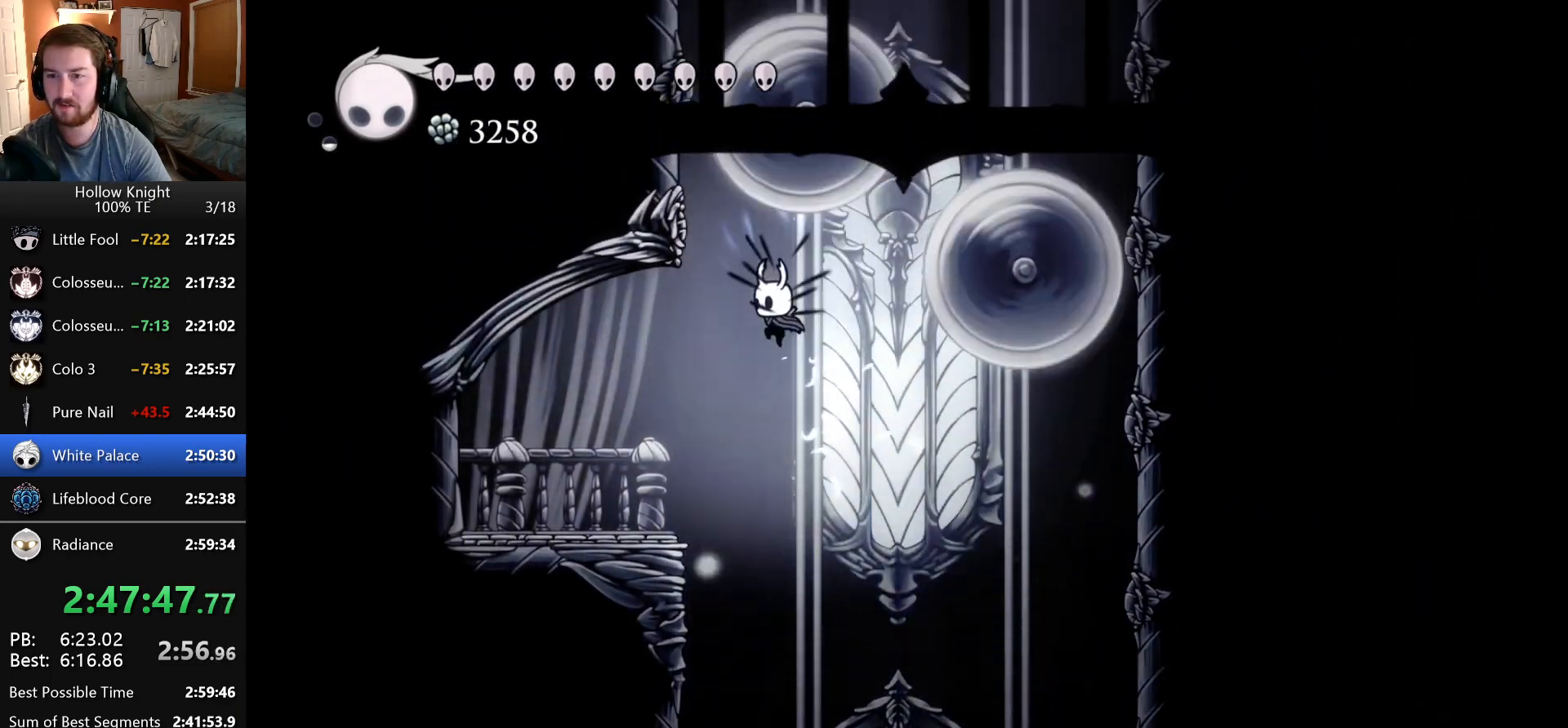
{"keys": ["dash", "left"], "events": [[283, "dash", "up"], [333, "dash", "down"]]}
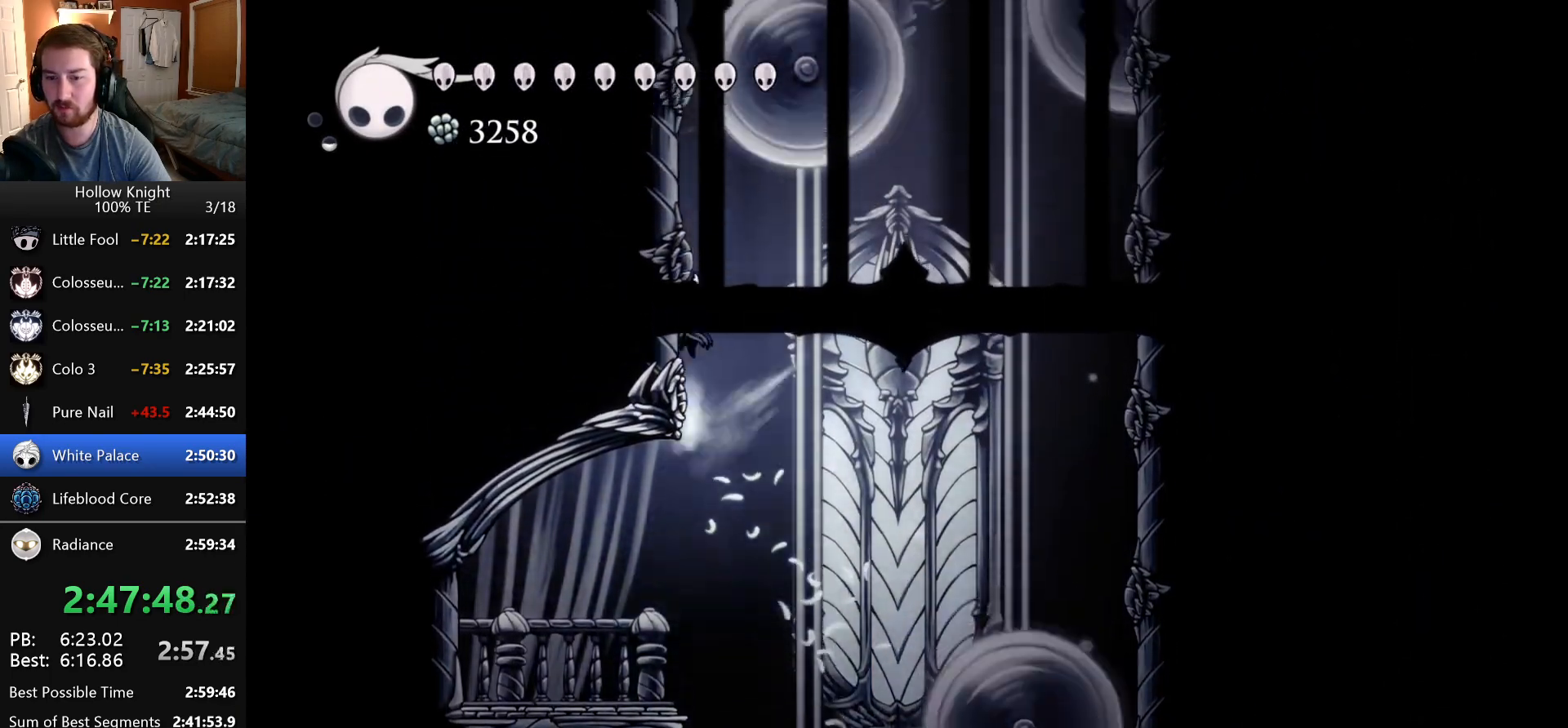
{"keys": ["left"], "events": [[100, "dash", "up"], [166, "dash", "down"], [416, "dash", "up"]]}
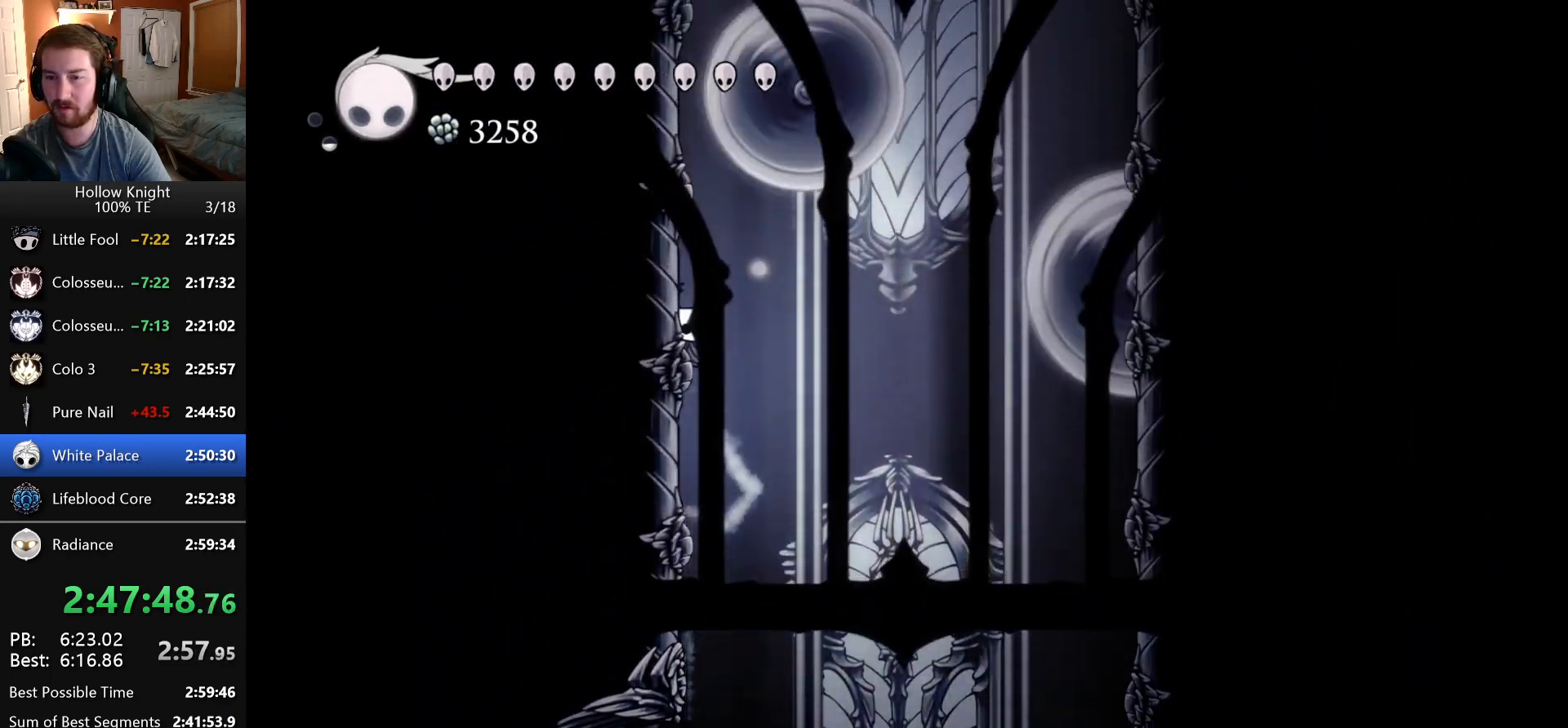
{"keys": ["dash", "right"], "events": [[33, "dash", "down"], [66, "left", "up"], [66, "right", "down"], [250, "dash", "up"], [366, "dash", "down"]]}
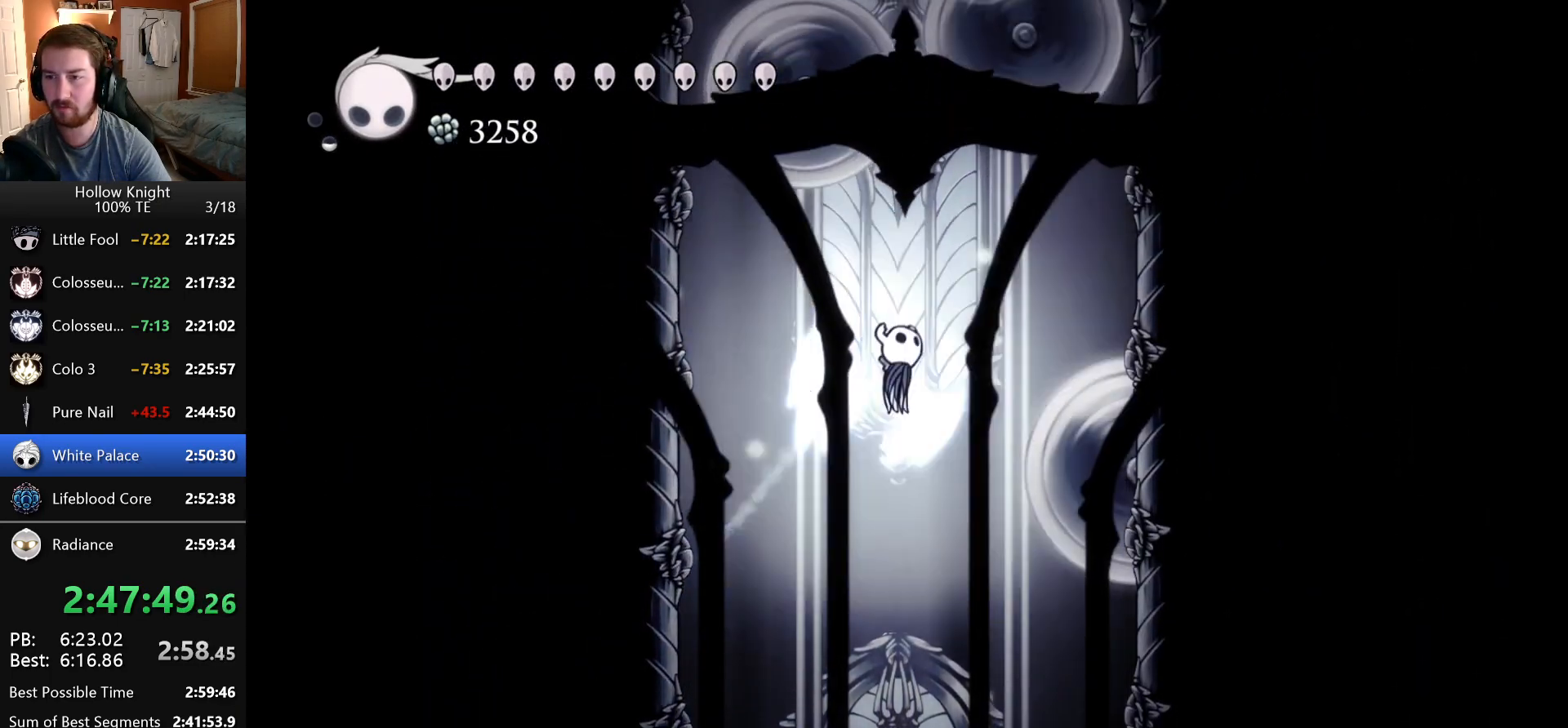
{"keys": ["right"]}
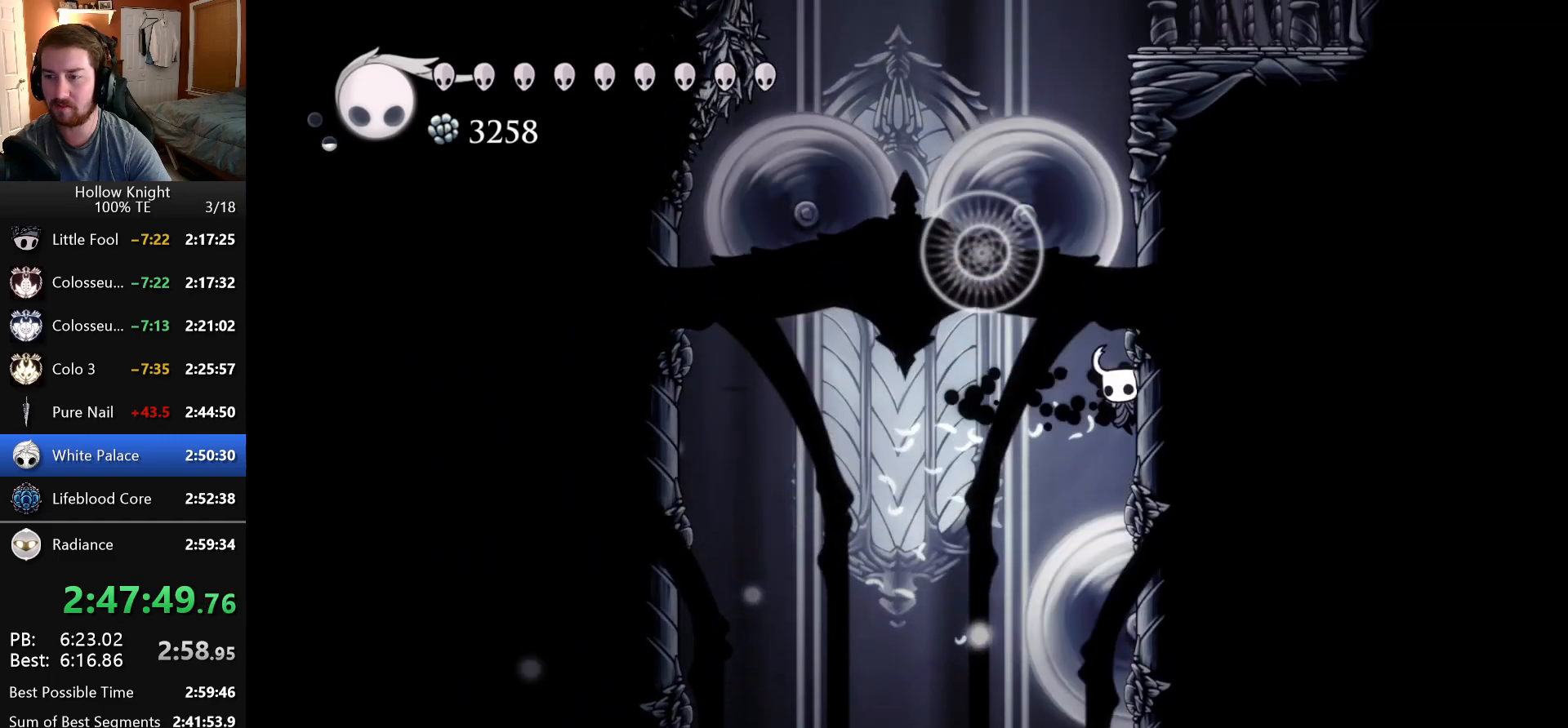
{"keys": ["dash", "right"], "events": [[100, "dash", "down"], [216, "dash", "up"], [416, "dash", "down"]]}
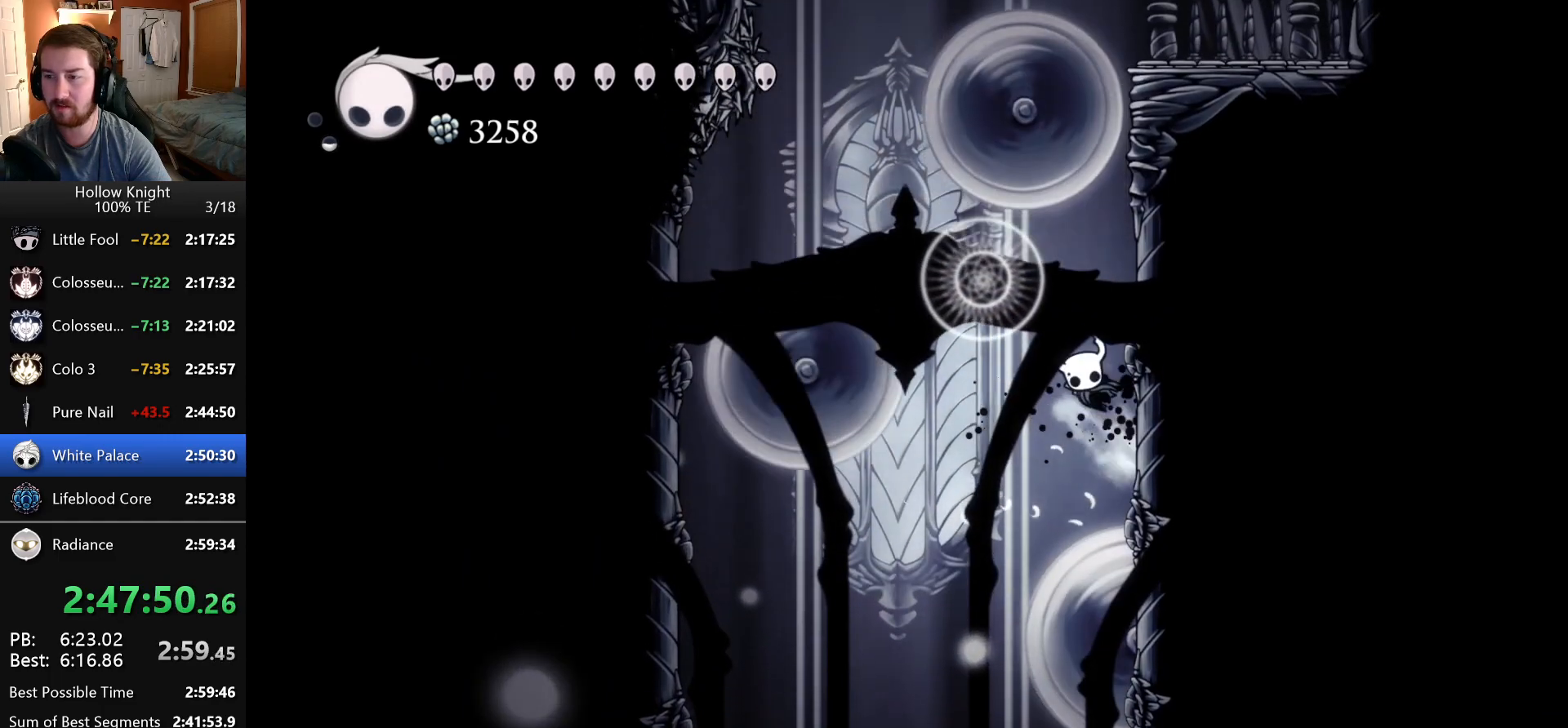
{"keys": ["right"], "events": [[233, "dash", "up"], [266, "dash", "down"], [483, "dash", "up"]]}
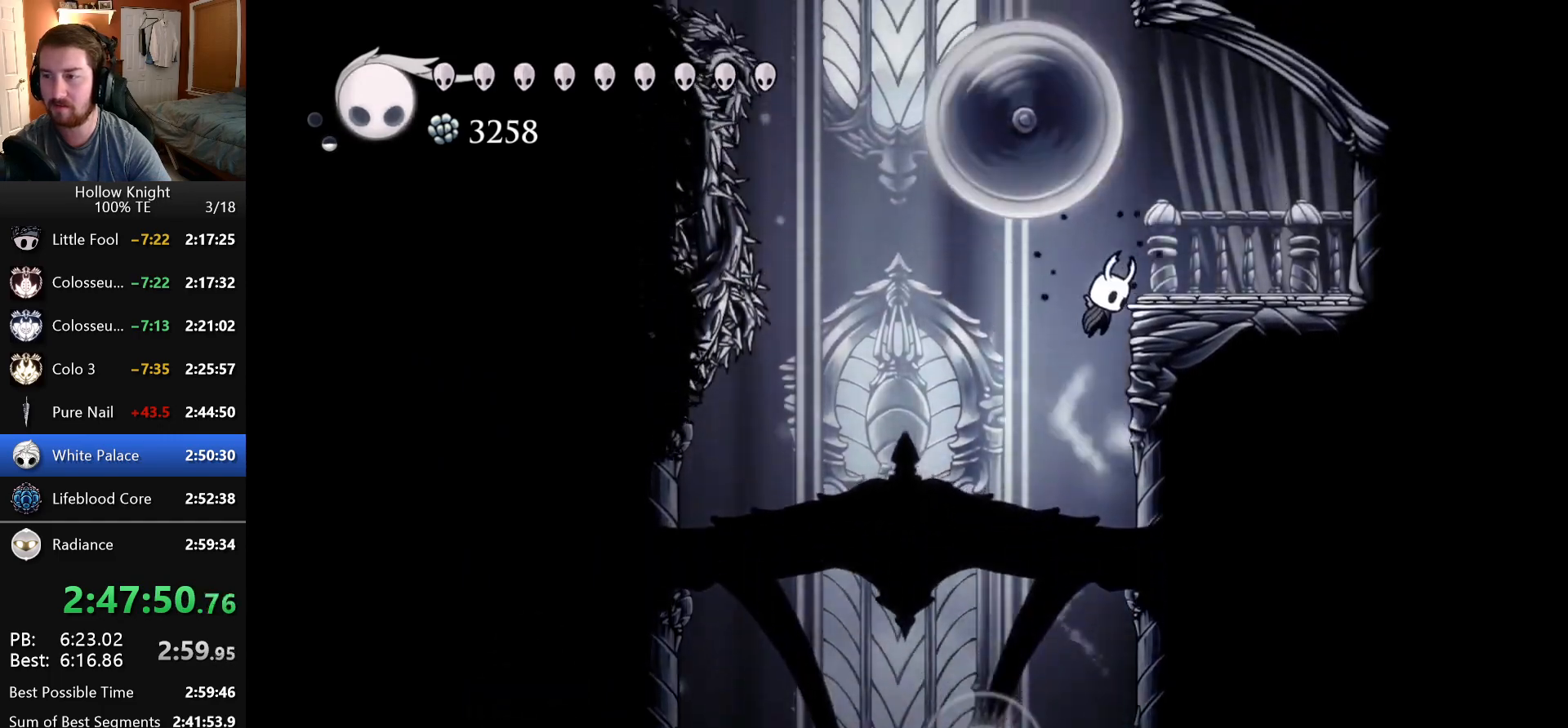
{"keys": ["dash", "left"], "events": [[100, "dash", "down"], [183, "left", "down"], [183, "right", "up"], [450, "dash", "up"], [500, "dash", "down"]]}